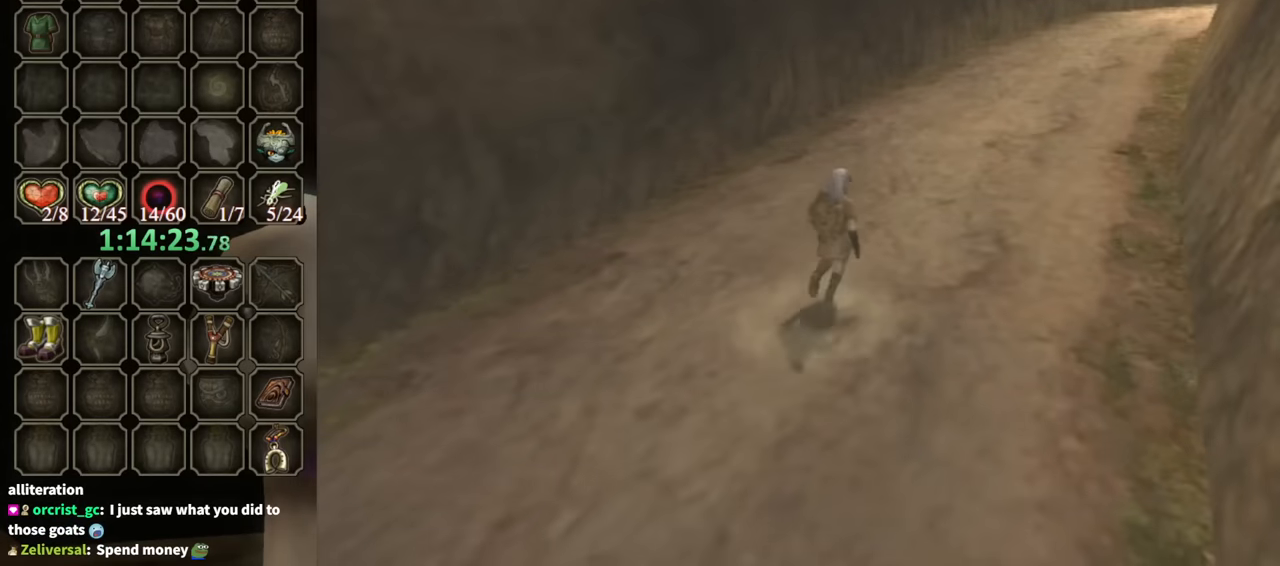
Gameplay with a controller (Nintendo layout); each line is a JSON object with the inputs held at the frame after it. "events" lists button and stick changes between this image and that frame as [ms after this image, input, new state], when the widget could be followed in between. Not read: L3 R3.
{"buttons": ["R1"], "left_stick": "center", "right_stick": "center", "events": []}
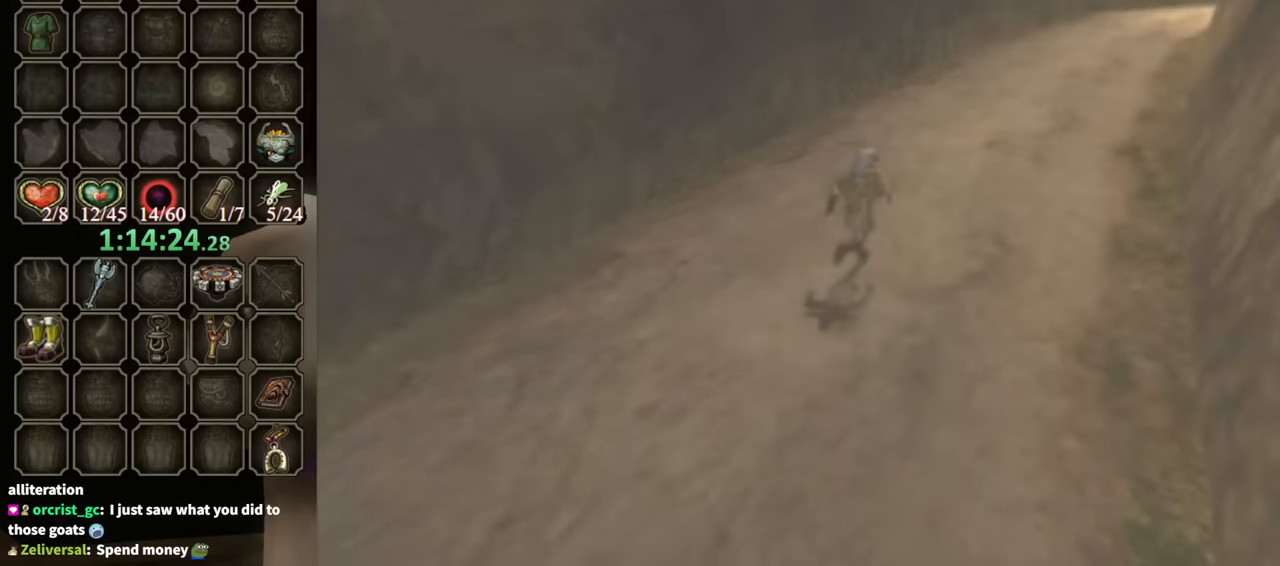
{"buttons": ["R1"], "left_stick": "center", "right_stick": "center", "events": []}
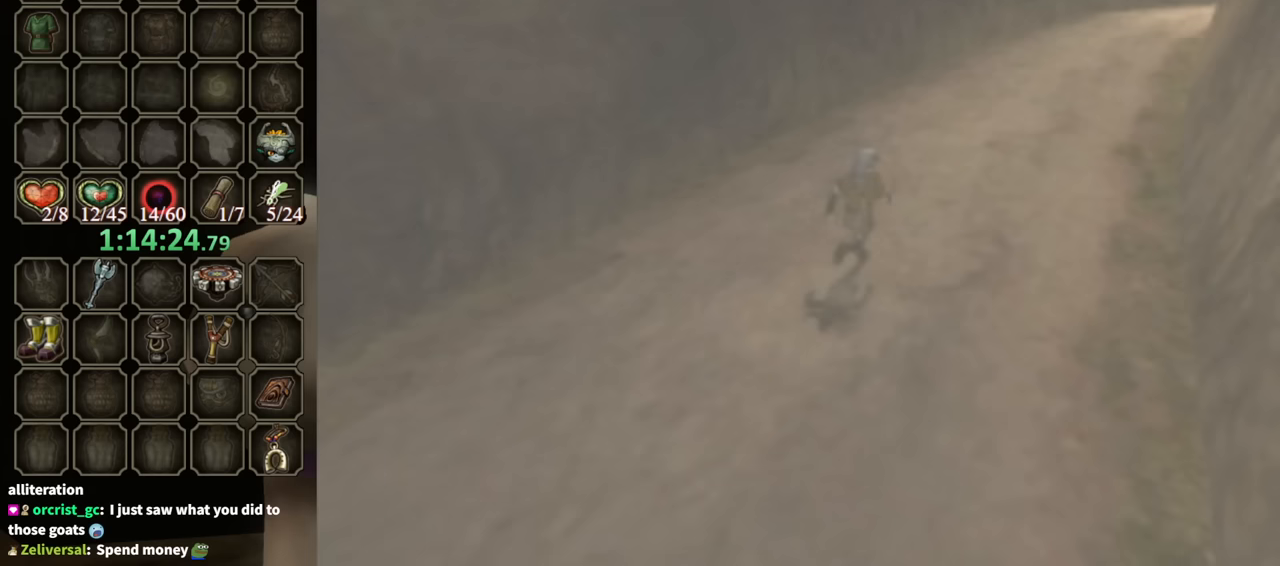
{"buttons": ["R1"], "left_stick": "center", "right_stick": "center", "events": []}
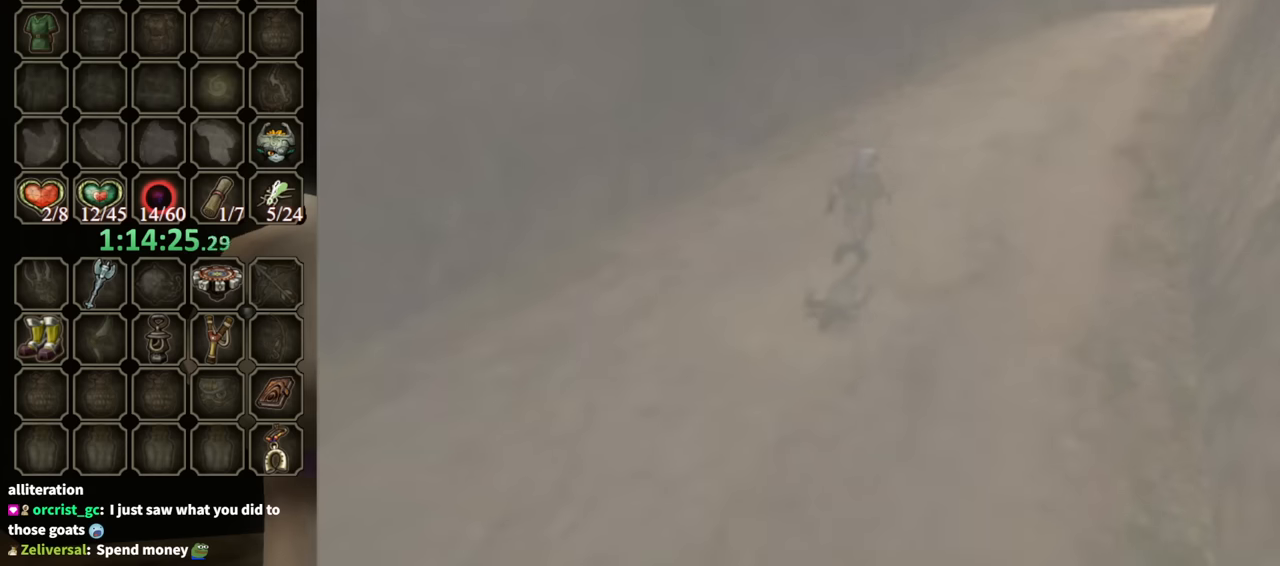
{"buttons": ["R1"], "left_stick": "center", "right_stick": "center", "events": []}
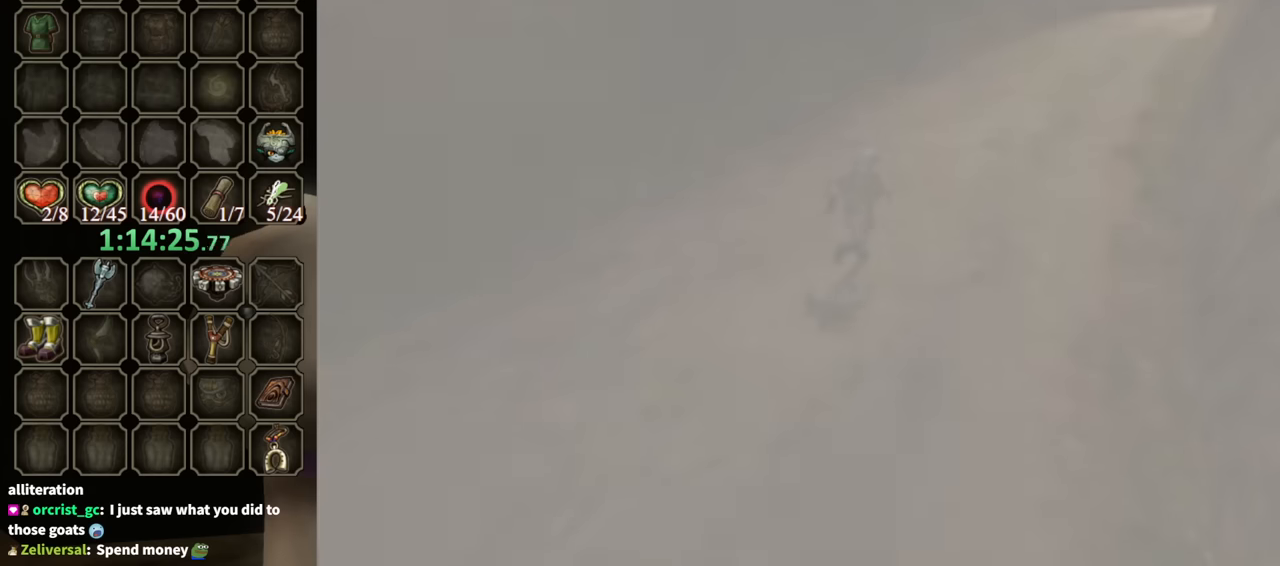
{"buttons": ["R1"], "left_stick": "center", "right_stick": "center", "events": []}
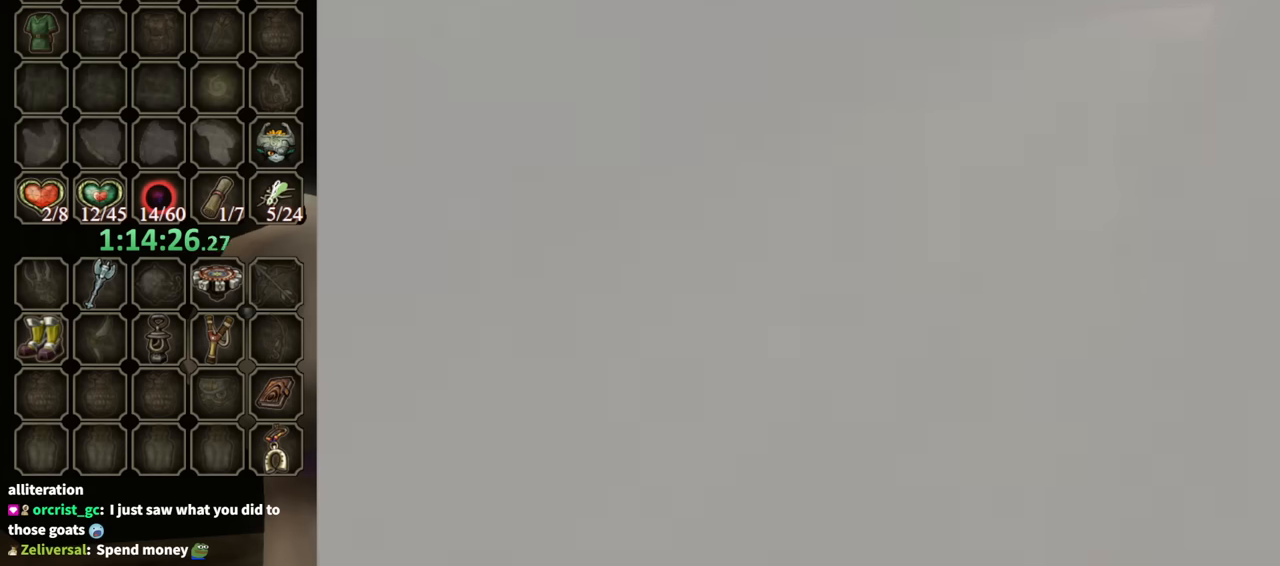
{"buttons": ["R1"], "left_stick": "center", "right_stick": "center", "events": []}
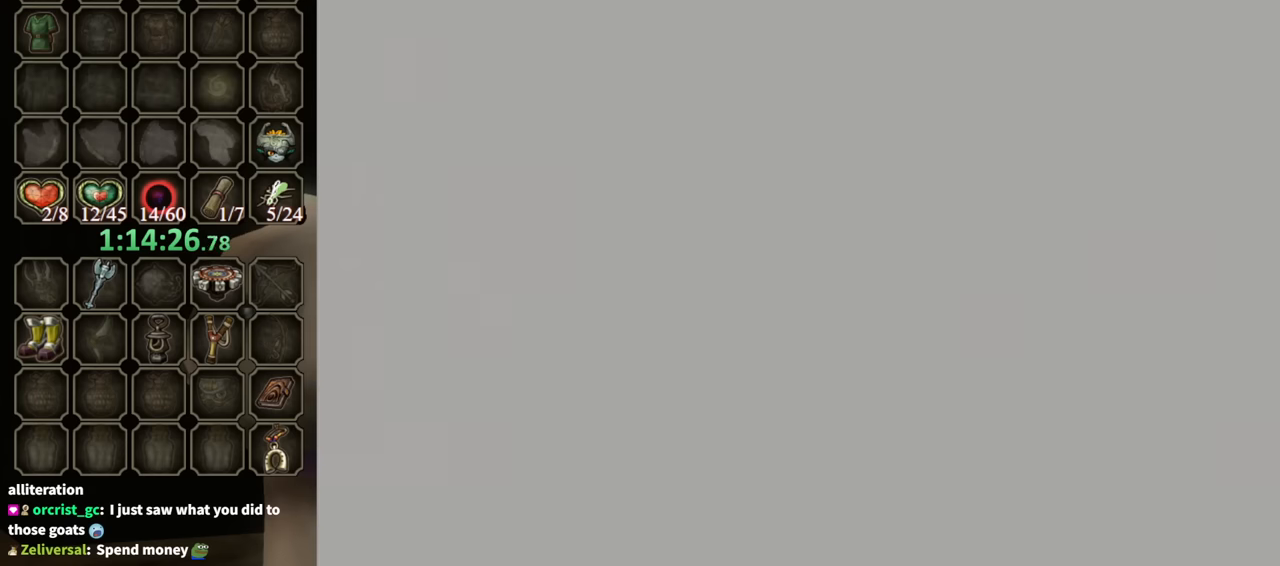
{"buttons": [], "left_stick": "center", "right_stick": "center", "events": [[400, "R1", "up"]]}
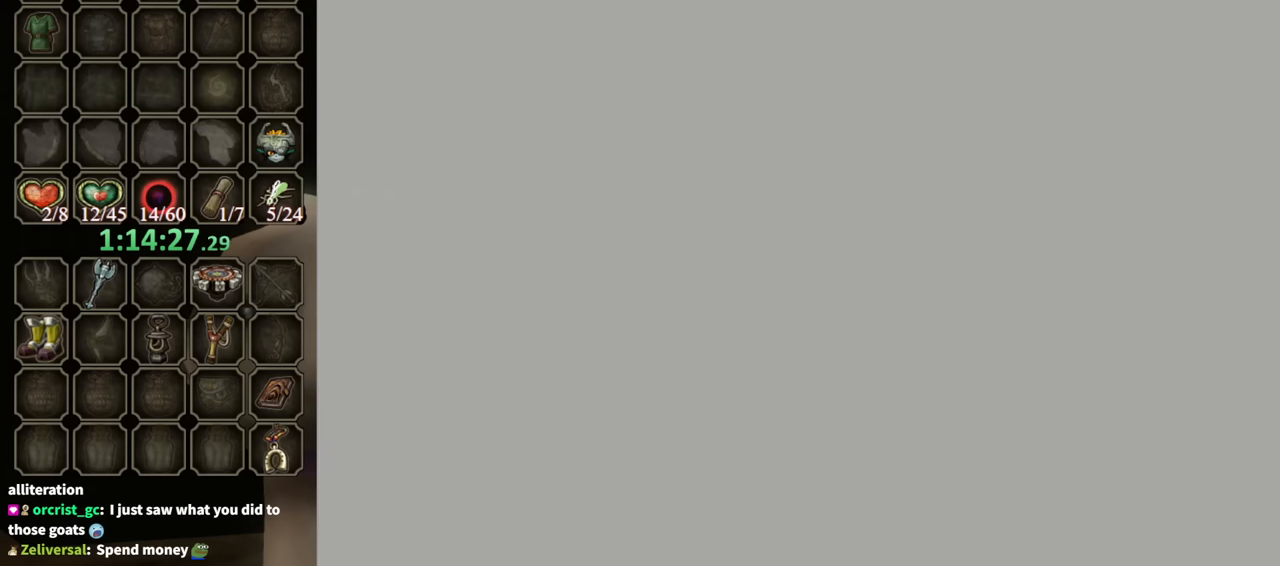
{"buttons": [], "left_stick": "center", "right_stick": "center", "events": []}
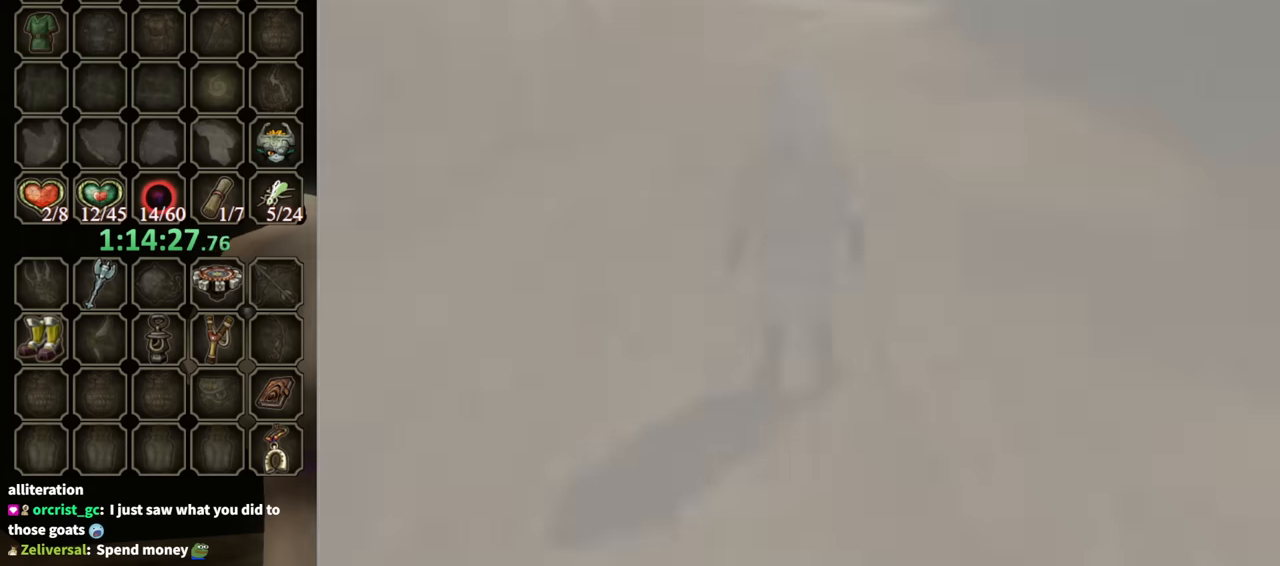
{"buttons": [], "left_stick": "up", "right_stick": "center", "events": [[300, "left_stick", "up"]]}
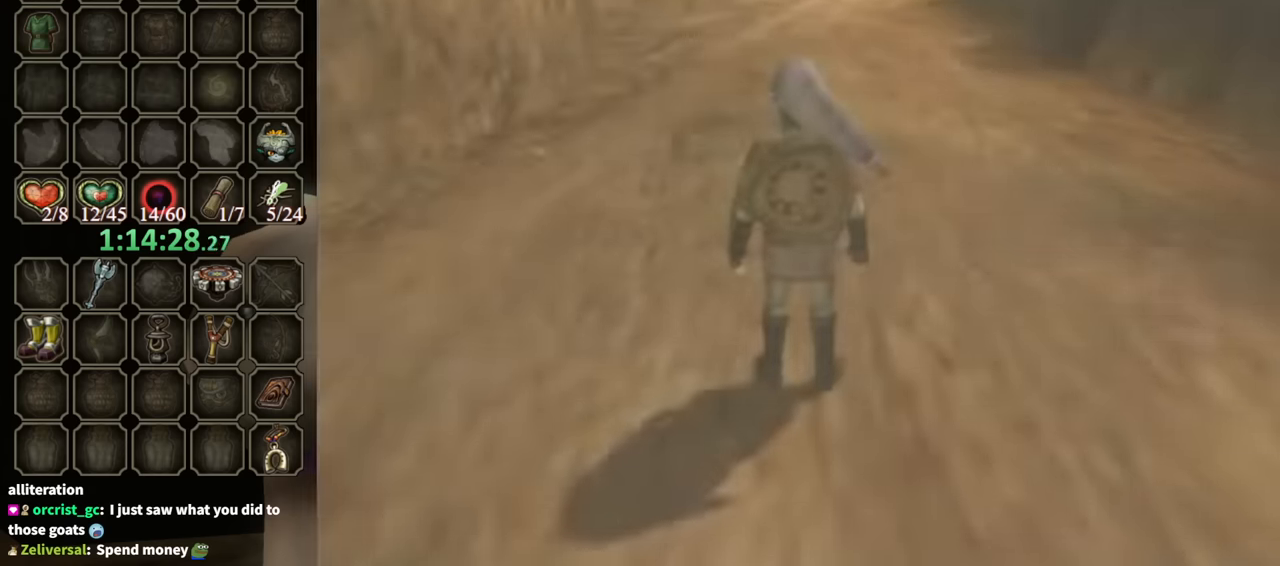
{"buttons": ["R1"], "left_stick": "center", "right_stick": "center", "events": [[334, "X", "down"], [367, "R1", "down"], [367, "X", "up"], [367, "left_stick", "center"]]}
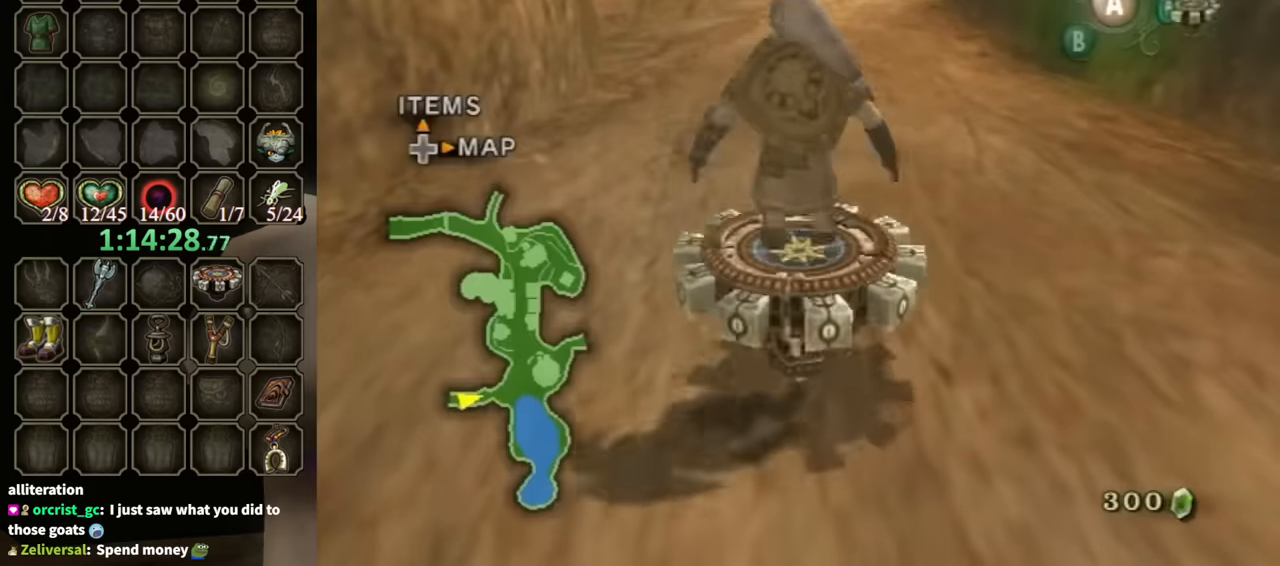
{"buttons": ["R1"], "left_stick": "center", "right_stick": "center", "events": []}
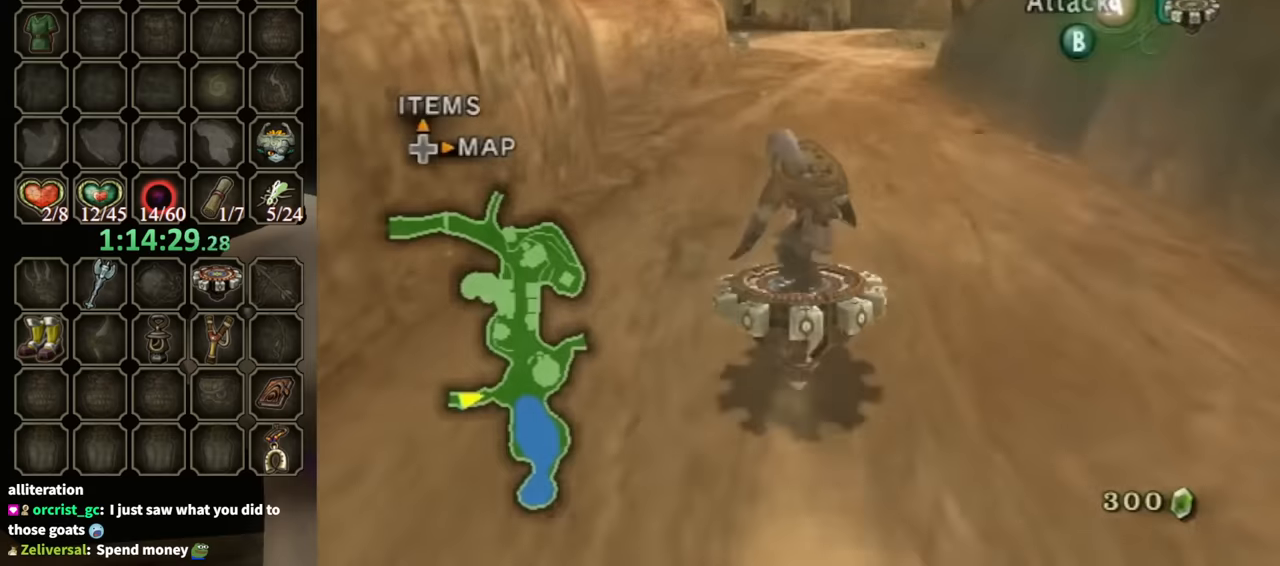
{"buttons": ["R1"], "left_stick": "center", "right_stick": "center", "events": [[267, "left_stick", "right"], [400, "left_stick", "center"]]}
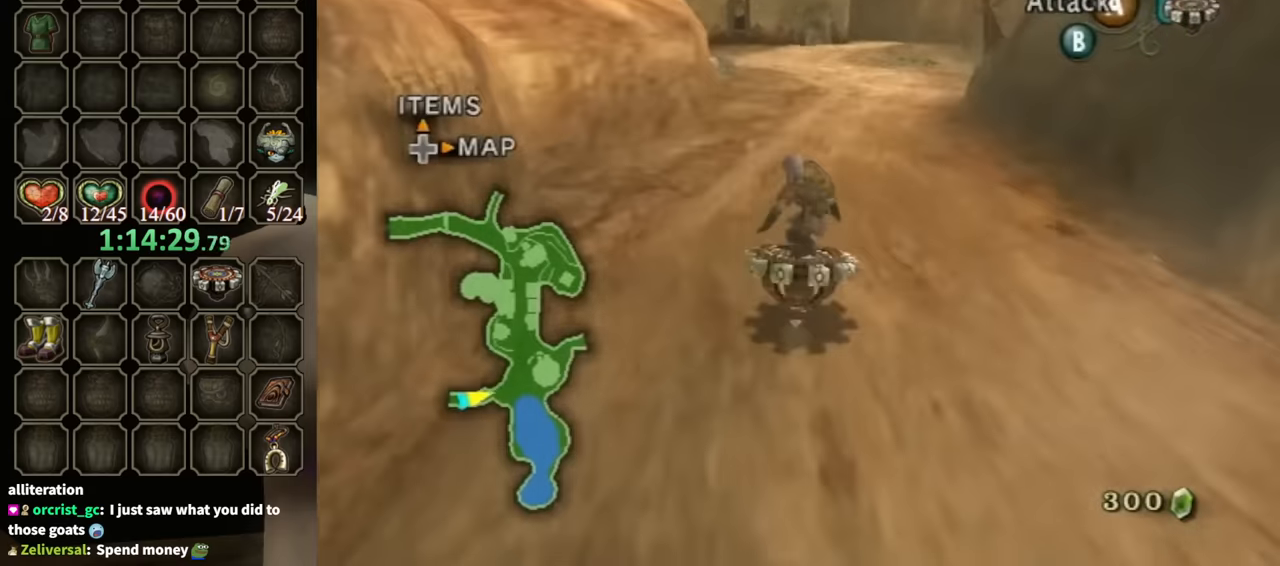
{"buttons": ["R1"], "left_stick": "left", "right_stick": "center", "events": [[434, "left_stick", "left"]]}
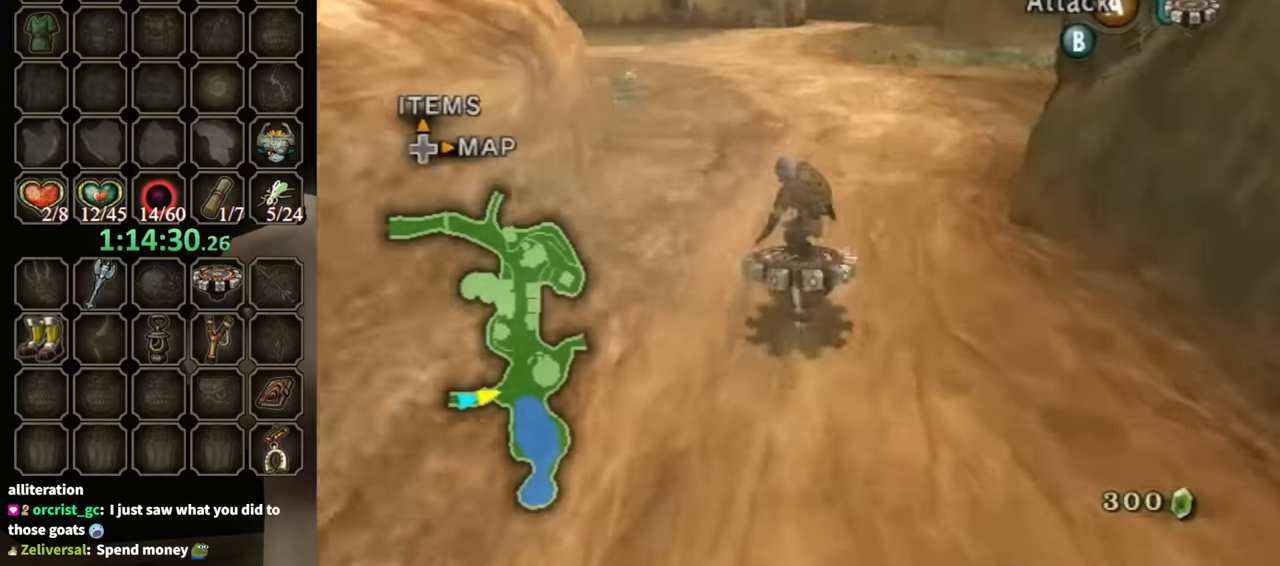
{"buttons": ["R1"], "left_stick": "left", "right_stick": "center", "events": [[134, "left_stick", "center"], [234, "left_stick", "left"]]}
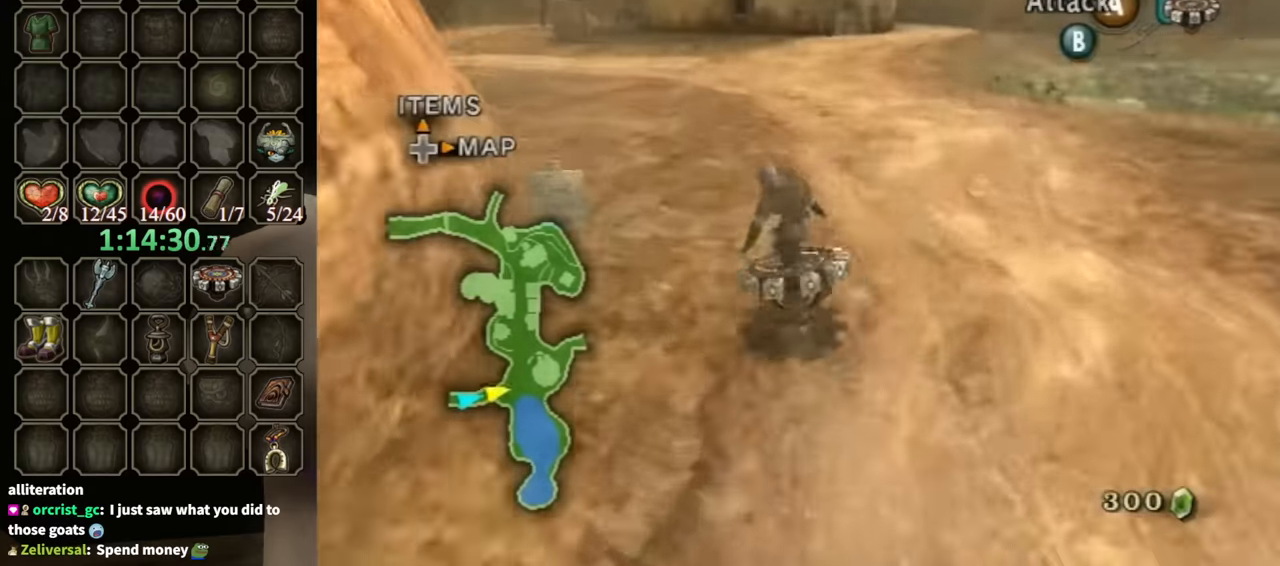
{"buttons": ["R1"], "left_stick": "up-left", "right_stick": "center", "events": [[100, "left_stick", "center"], [167, "left_stick", "up-left"]]}
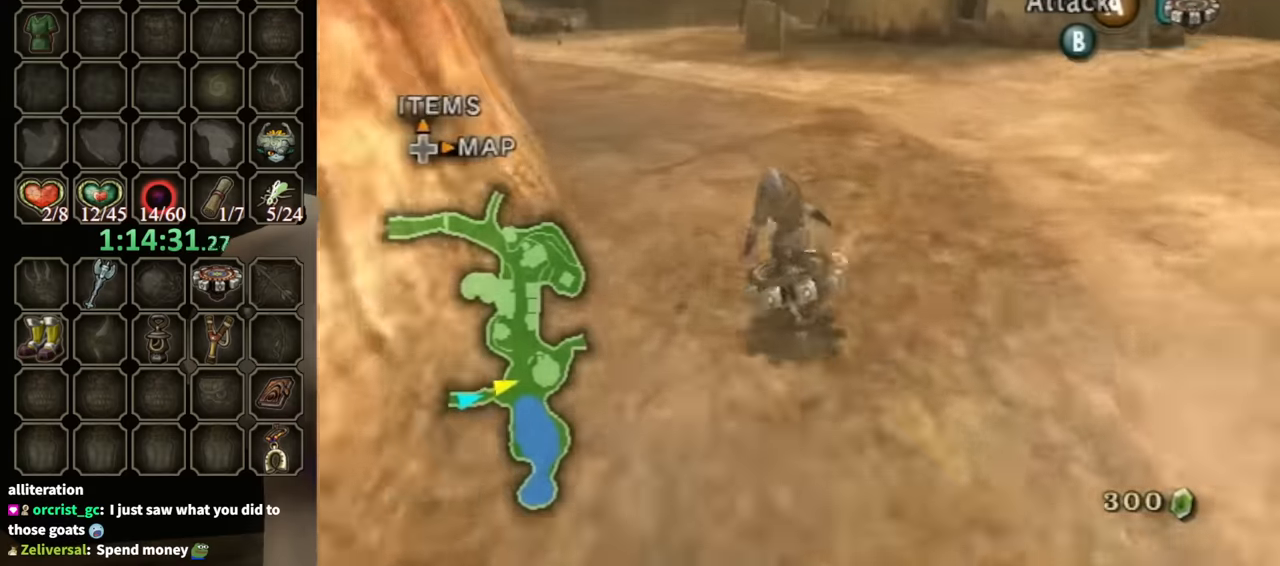
{"buttons": ["R1"], "left_stick": "right", "right_stick": "center", "events": [[200, "left_stick", "center"], [267, "left_stick", "right"]]}
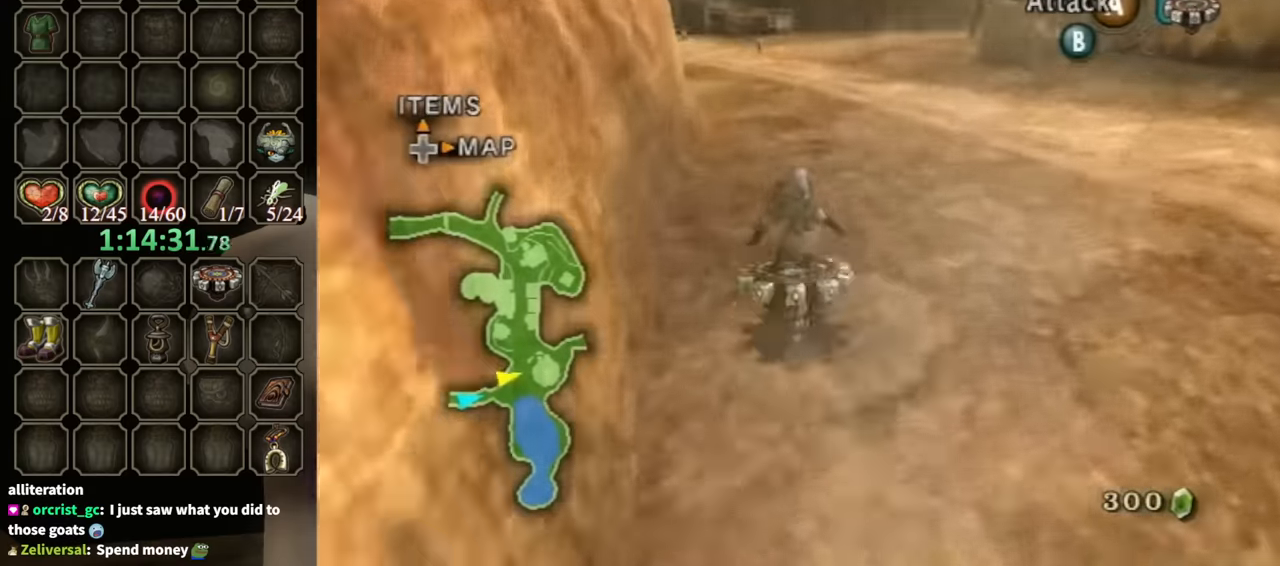
{"buttons": ["R1"], "left_stick": "center", "right_stick": "center", "events": [[167, "left_stick", "left"], [500, "left_stick", "center"]]}
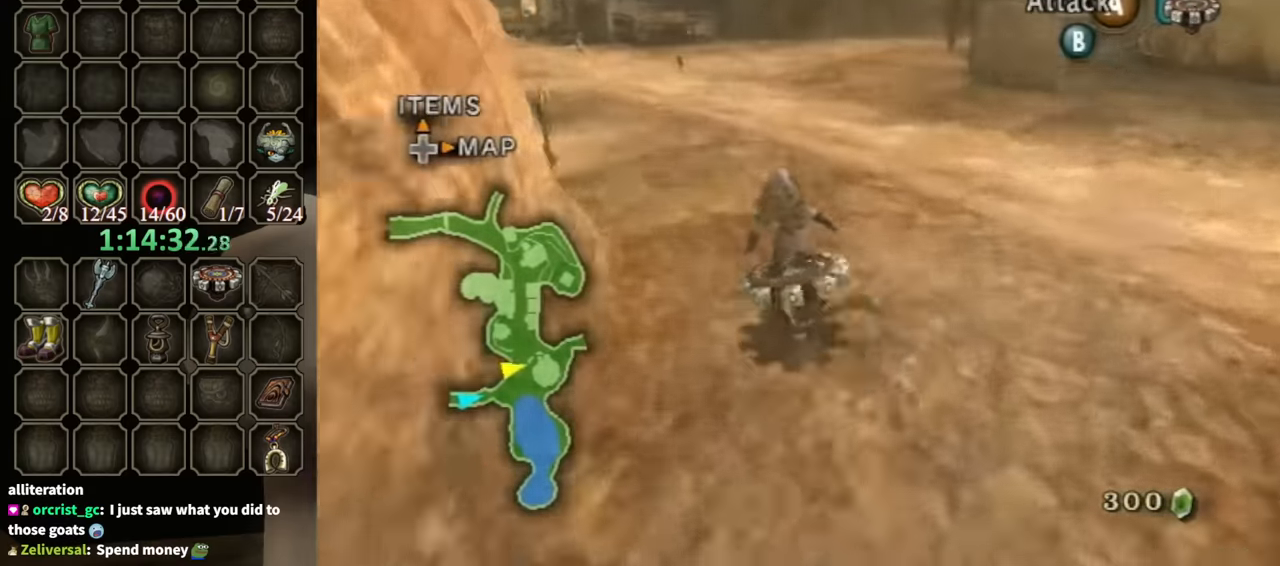
{"buttons": ["R1"], "left_stick": "center", "right_stick": "center", "events": [[67, "left_stick", "left"], [167, "left_stick", "center"]]}
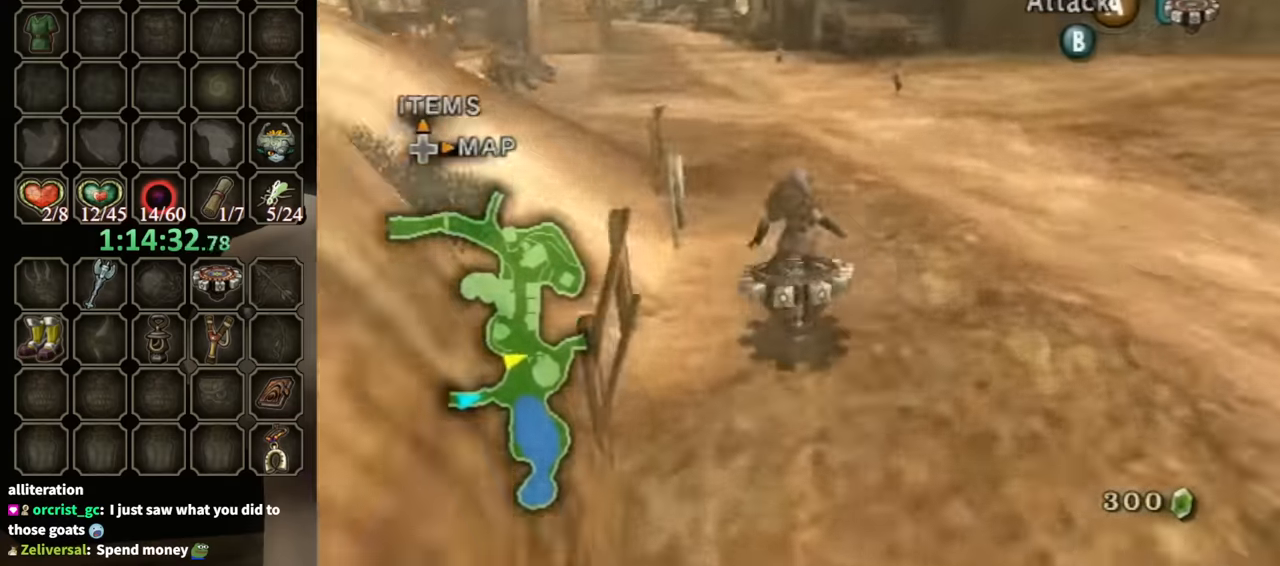
{"buttons": ["R1"], "left_stick": "left", "right_stick": "center", "events": [[367, "left_stick", "left"]]}
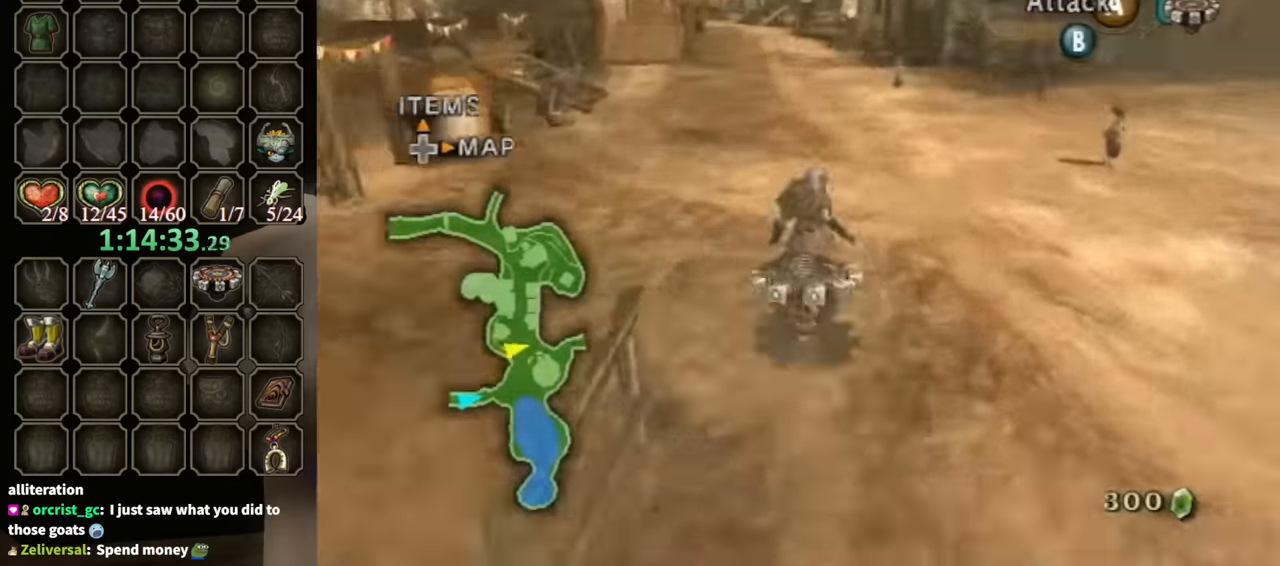
{"buttons": ["R1"], "left_stick": "up-left", "right_stick": "center", "events": [[200, "left_stick", "up-left"]]}
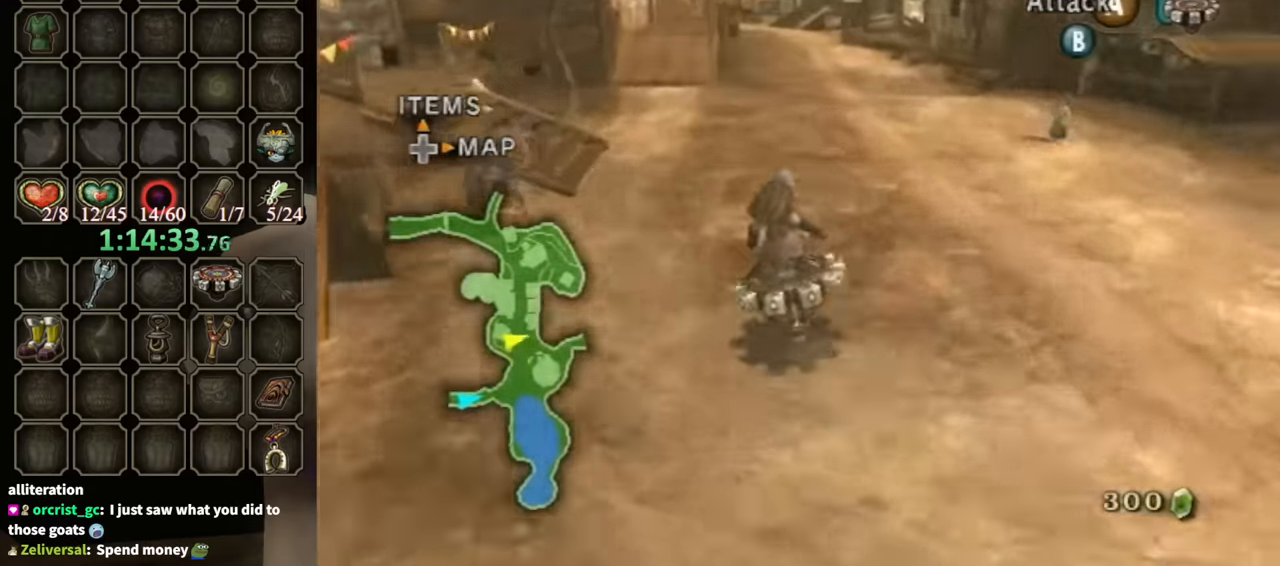
{"buttons": [], "left_stick": "up-left", "right_stick": "center", "events": [[67, "left_stick", "up-right"], [200, "left_stick", "left"], [267, "X", "down"], [300, "R1", "up"], [400, "X", "up"], [400, "left_stick", "up-left"]]}
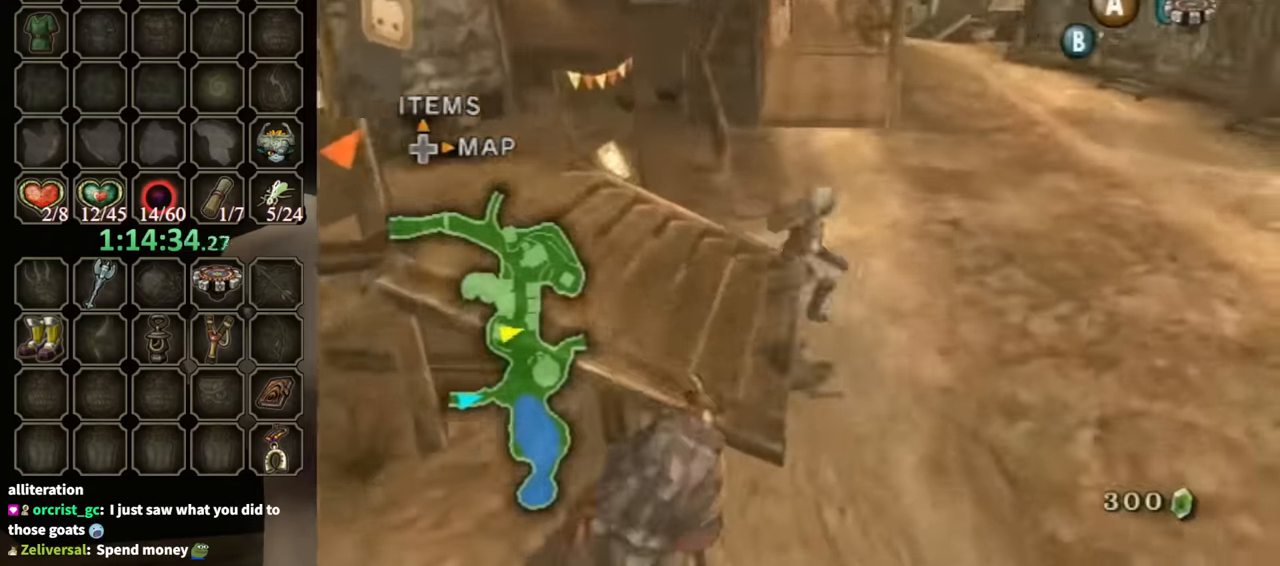
{"buttons": [], "left_stick": "up-left", "right_stick": "right", "events": [[100, "right_stick", "right"], [200, "left_stick", "left"], [334, "left_stick", "up-left"]]}
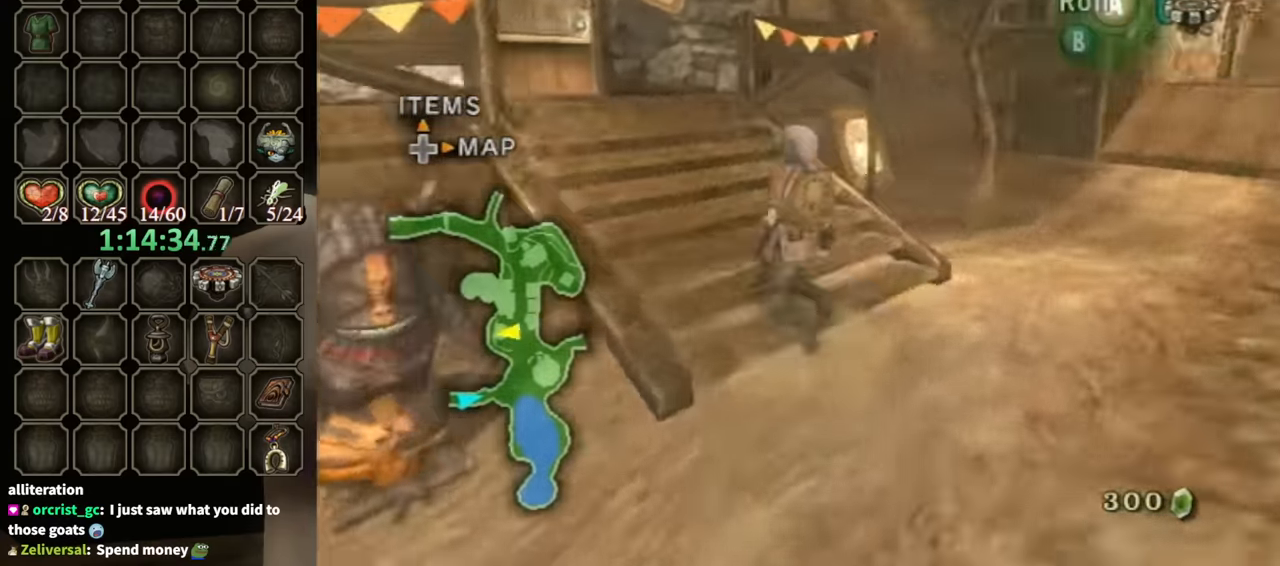
{"buttons": [], "left_stick": "up", "right_stick": "center", "events": [[34, "left_stick", "up"], [34, "right_stick", "center"], [200, "left_stick", "up-left"], [367, "left_stick", "up"]]}
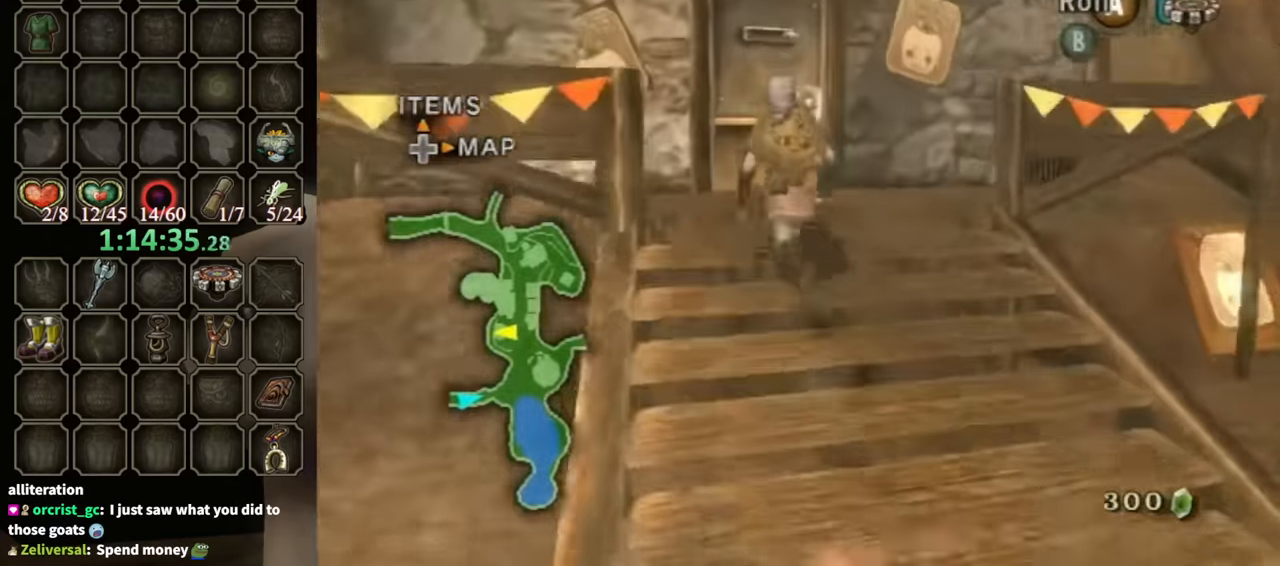
{"buttons": [], "left_stick": "center", "right_stick": "center", "events": [[334, "left_stick", "center"], [367, "A", "down"], [400, "A", "up"]]}
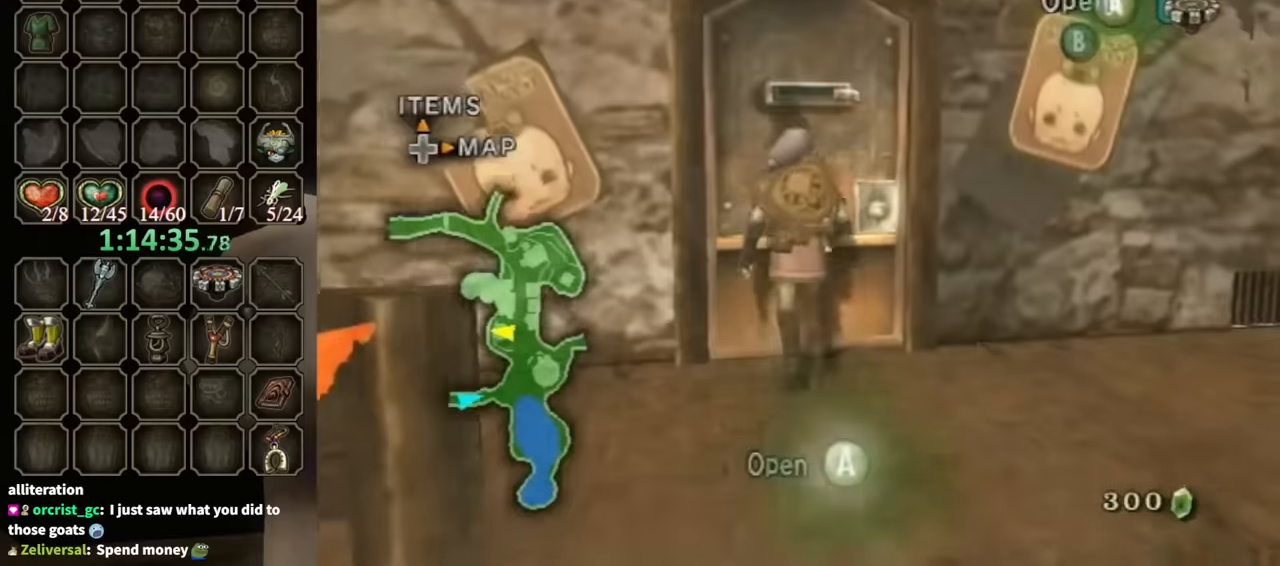
{"buttons": [], "left_stick": "center", "right_stick": "center", "events": []}
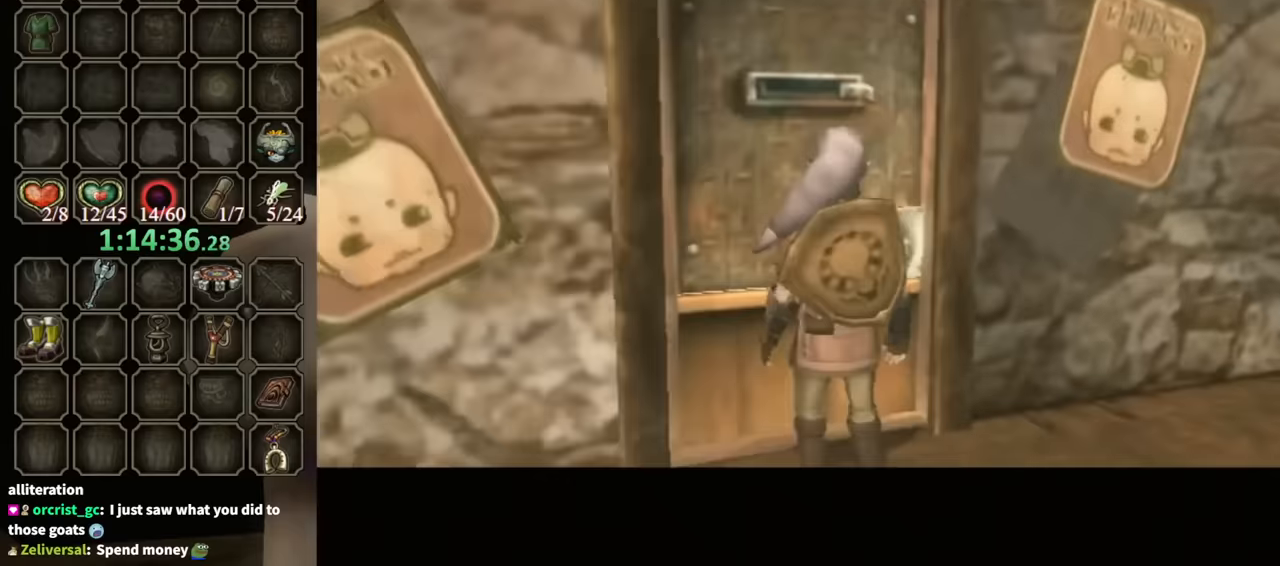
{"buttons": [], "left_stick": "center", "right_stick": "center", "events": []}
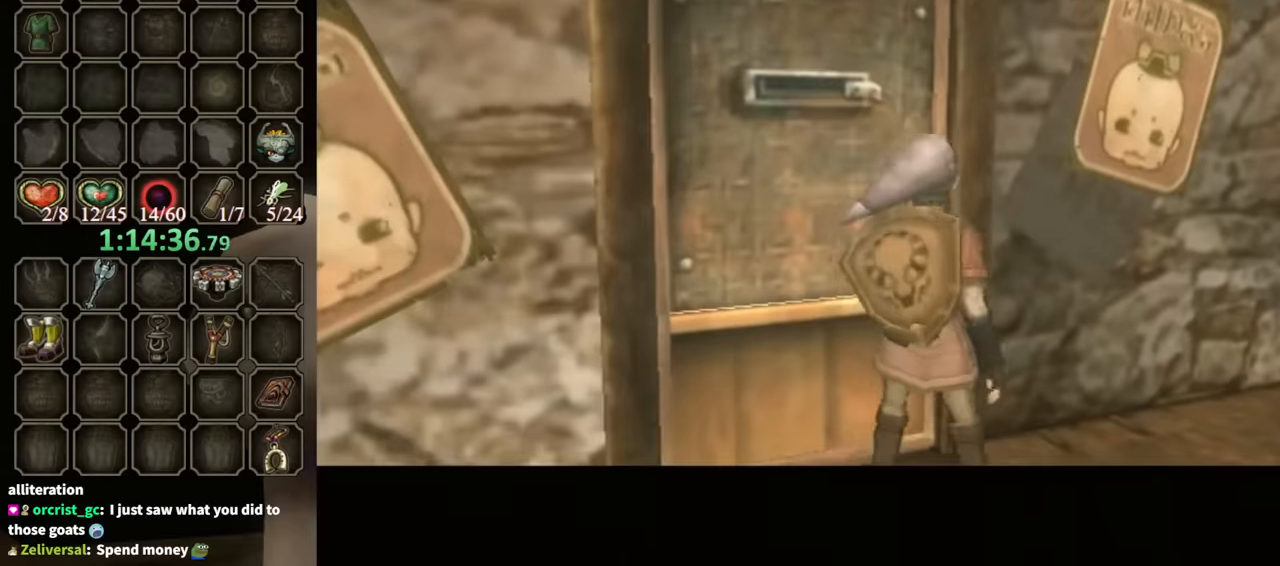
{"buttons": [], "left_stick": "center", "right_stick": "center", "events": []}
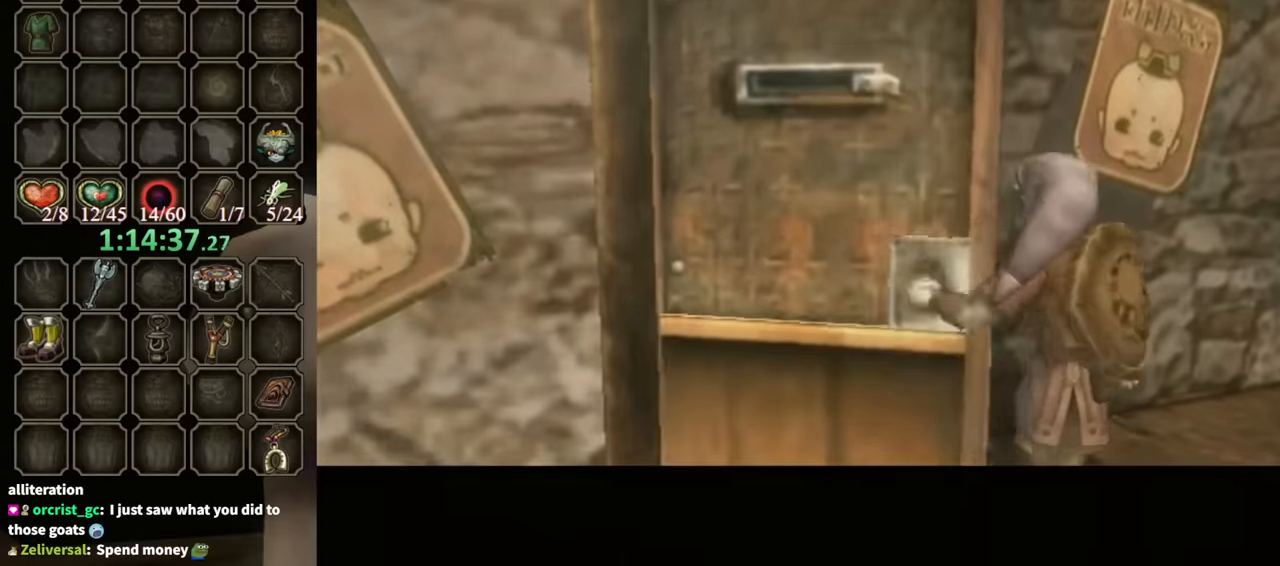
{"buttons": [], "left_stick": "center", "right_stick": "center", "events": []}
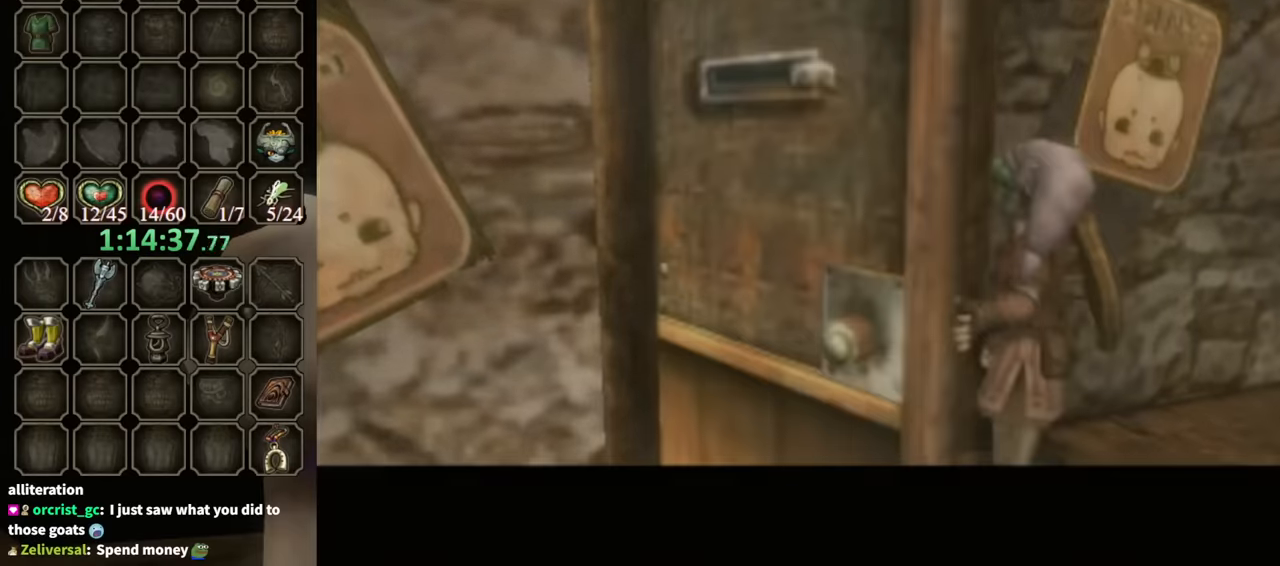
{"buttons": [], "left_stick": "center", "right_stick": "center", "events": []}
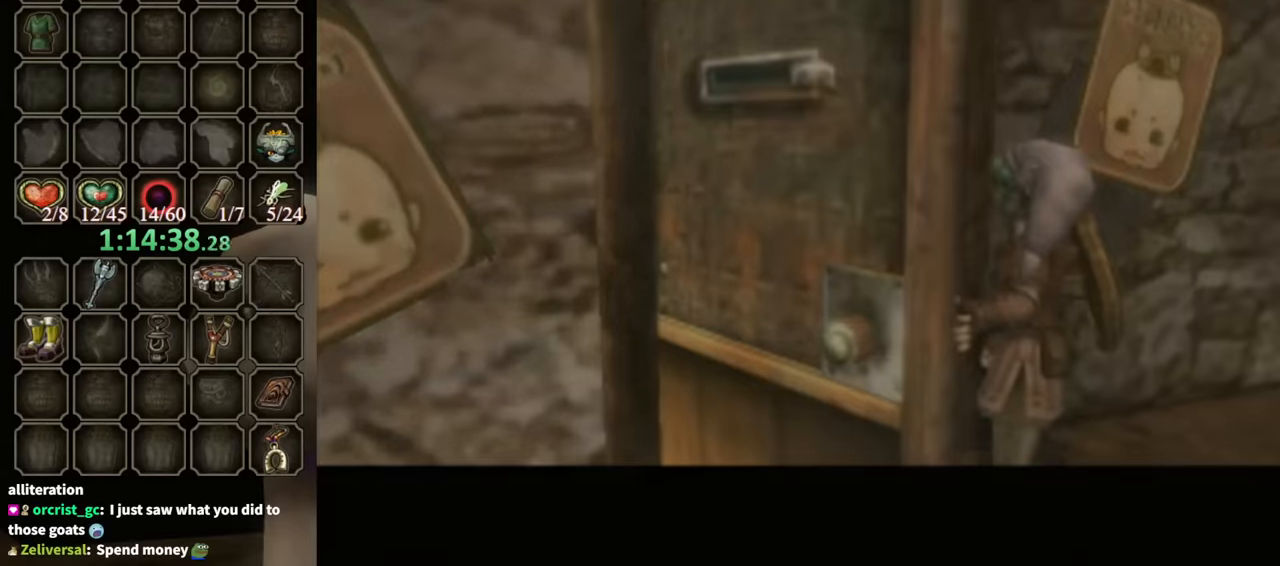
{"buttons": [], "left_stick": "center", "right_stick": "center", "events": []}
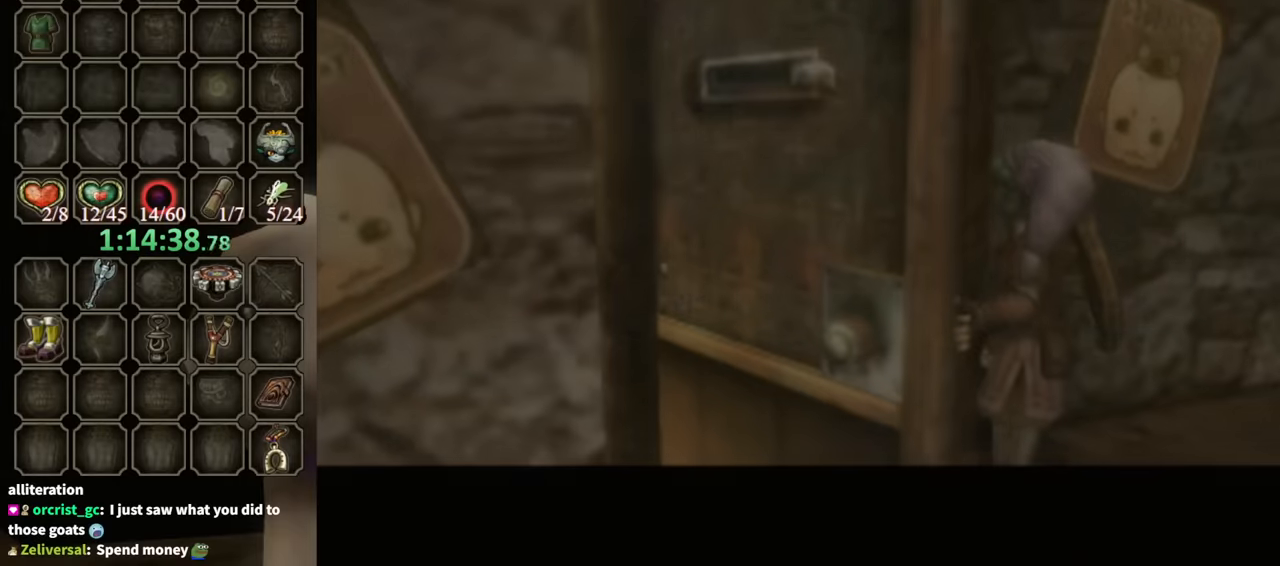
{"buttons": [], "left_stick": "center", "right_stick": "center", "events": []}